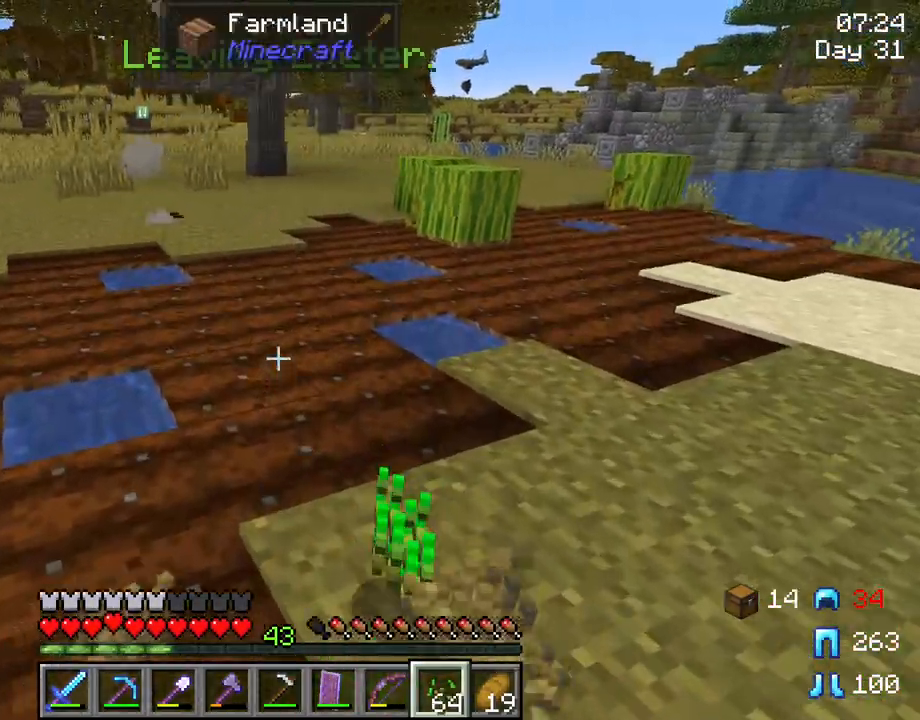
Gameplay with keyboard and mouse; each line is a JSON object with the keys and mouse buttons held at the frame after it. "events" lists presses ("down") and releases ("up") of "1", "2", "3", "4", "5", "a", "alt", "c", "caps_lock", "ctrl", "d", "e", "f", "g", "q", "r", "s", "shift", "space", "t", "tab", "v", "w", "x", "z", "mouse_left" and "mouse_right" between this image and that frame as [ms after this image, input, new state], when the widget could be followed in between. "mouse_left", "mouse_right" = the "left", "right" buttons of the "mouse" list. No other keys are recorded. Fast repeated clicks can show as one long hold. "mouse_move" is the direction in which the mouse moves at that frame (one of eight, or "still"), when it could be read. Not read: mouse_wheel.
{"keys": ["w"], "mouse": [], "mouse_move": "still", "events": [[183, "a", "down"], [233, "a", "up"]]}
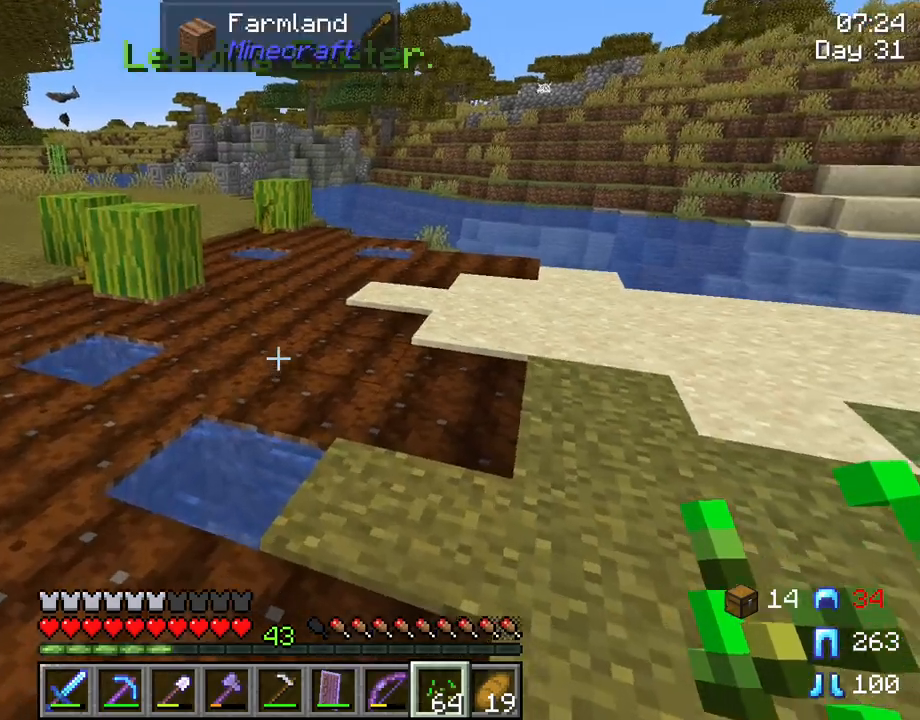
{"keys": ["d", "w"], "mouse": [], "mouse_move": "still", "events": [[350, "d", "down"]]}
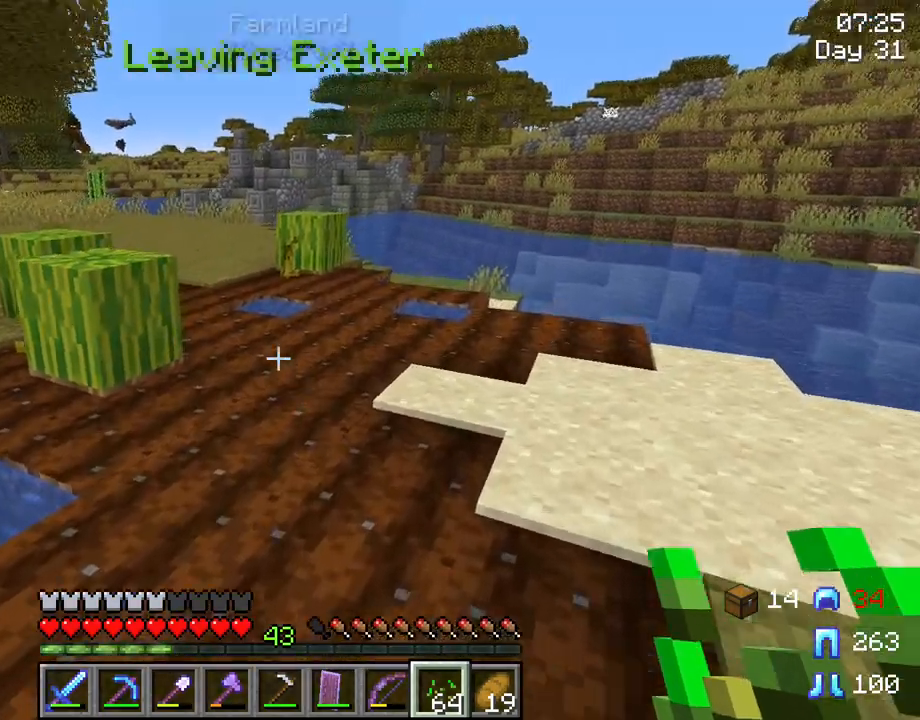
{"keys": ["w"], "mouse": [], "mouse_move": "still", "events": [[83, "d", "up"]]}
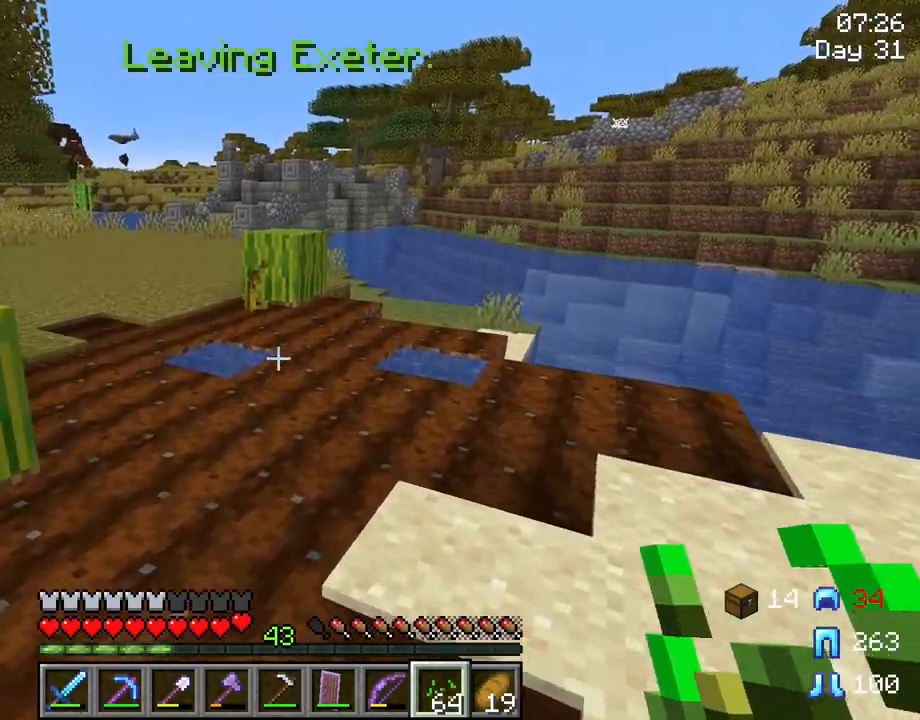
{"keys": ["w"], "mouse": [], "mouse_move": "still", "events": []}
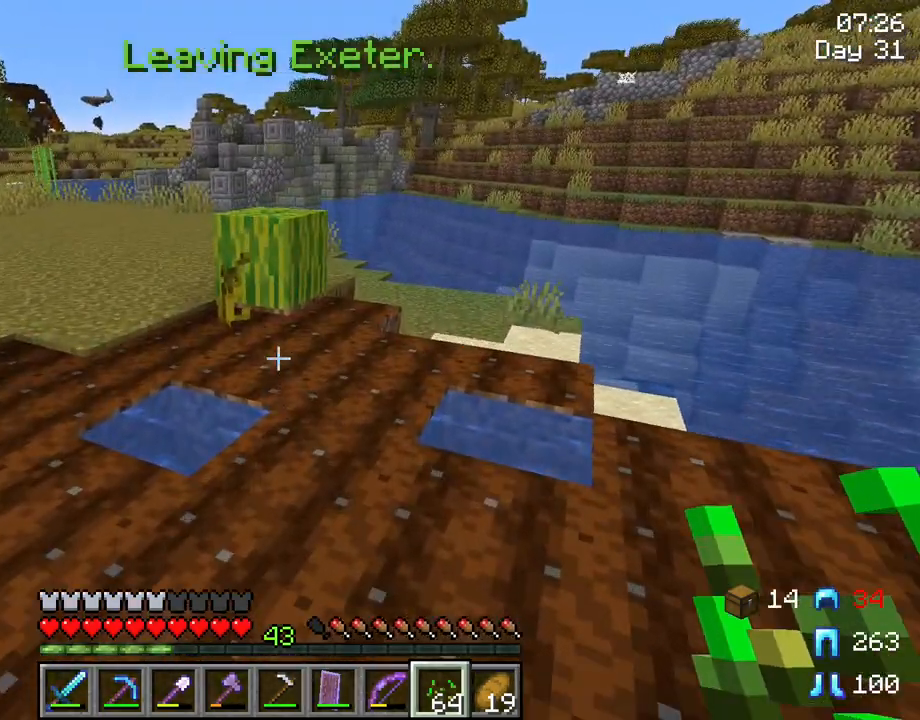
{"keys": [], "mouse": ["right"], "mouse_move": "still", "events": [[433, "w", "up"], [483, "mouse_right", "down"]]}
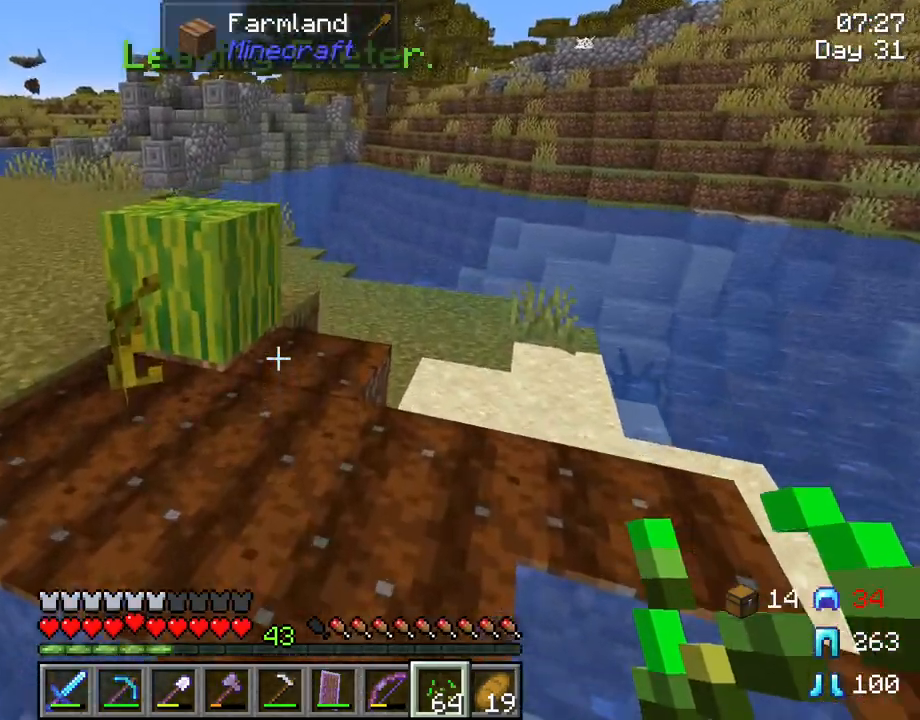
{"keys": [], "mouse": [], "mouse_move": "still", "events": [[133, "mouse_right", "up"], [217, "mouse_right", "down"], [267, "mouse_right", "up"], [367, "mouse_right", "down"], [450, "mouse_right", "up"]]}
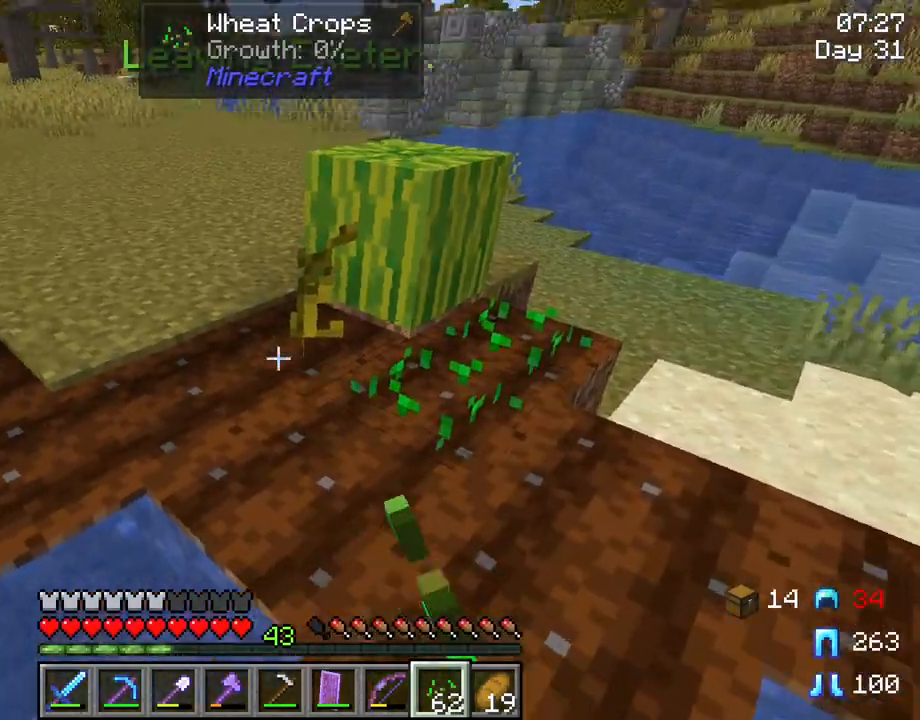
{"keys": [], "mouse": [], "mouse_move": "still", "events": [[100, "mouse_right", "down"], [133, "mouse_right", "up"], [283, "mouse_right", "down"], [417, "mouse_right", "up"]]}
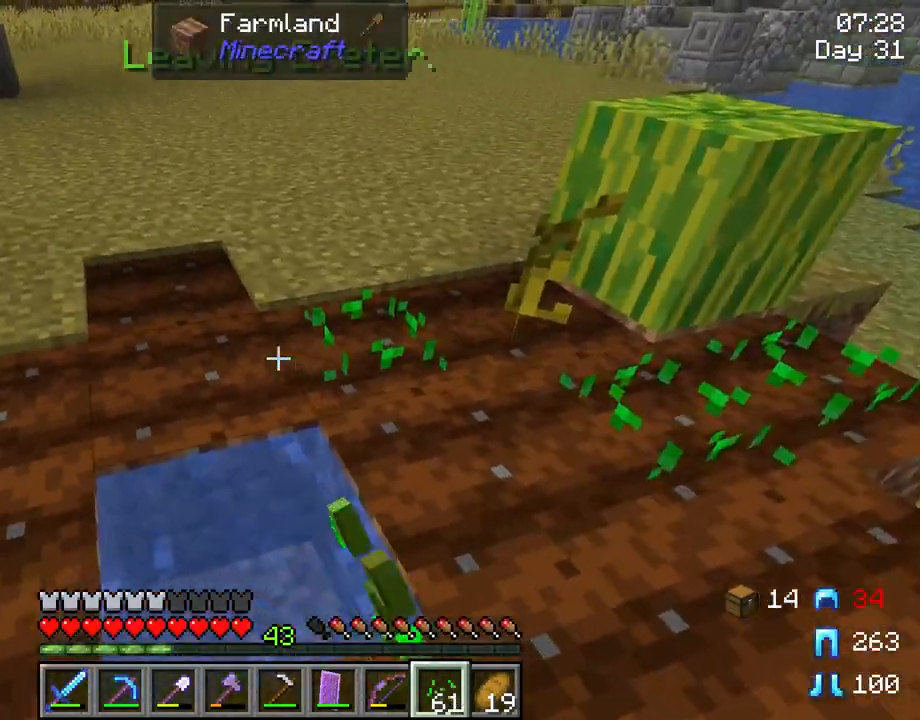
{"keys": [], "mouse": [], "mouse_move": "still", "events": [[117, "mouse_right", "down"], [200, "mouse_right", "up"], [400, "mouse_right", "down"], [483, "mouse_right", "up"]]}
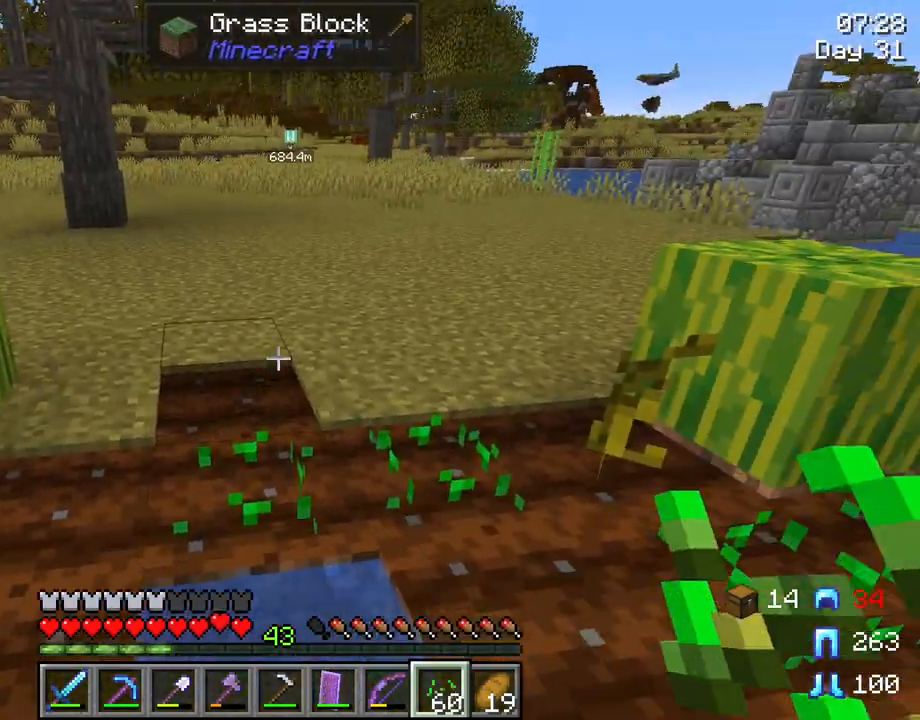
{"keys": [], "mouse": [], "mouse_move": "still", "events": [[83, "mouse_right", "down"], [167, "mouse_right", "up"]]}
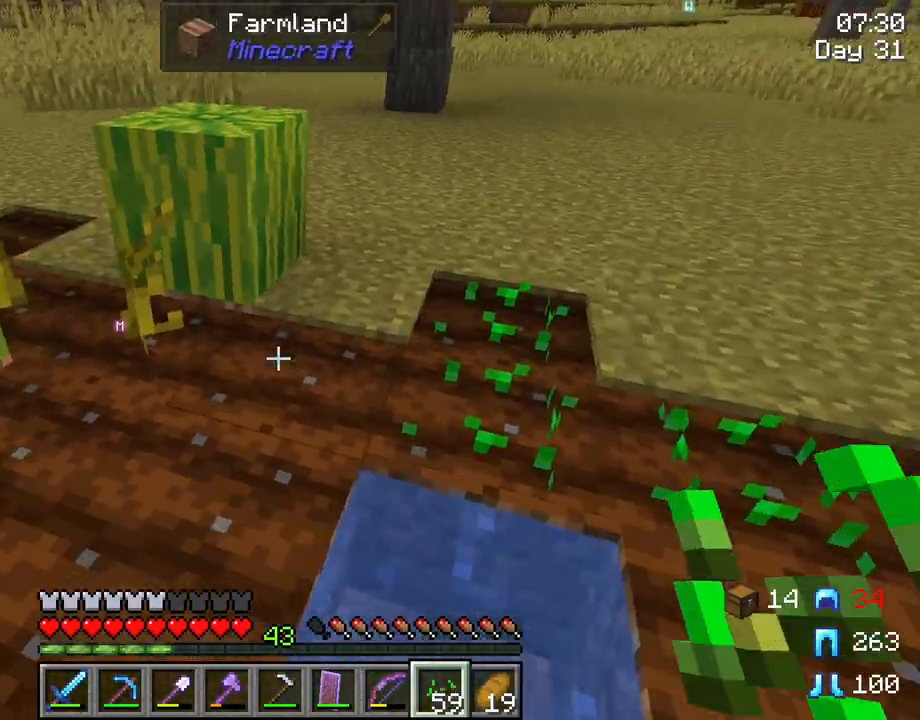
{"keys": [], "mouse": [], "mouse_move": "still", "events": [[50, "mouse_right", "down"], [150, "mouse_right", "up"], [383, "mouse_right", "down"], [467, "mouse_right", "up"]]}
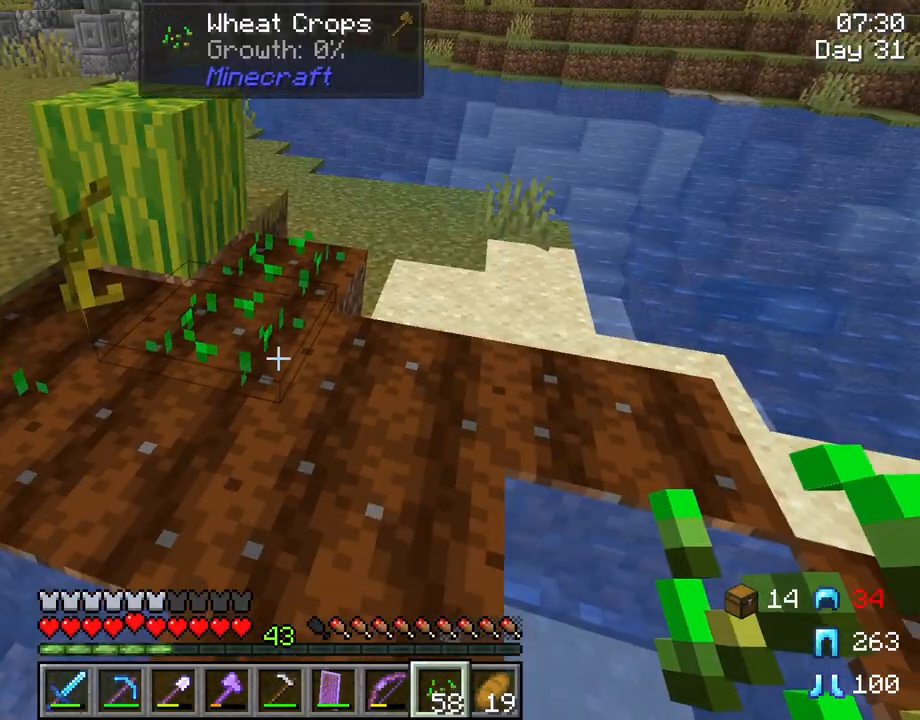
{"keys": [], "mouse": ["right"], "mouse_move": "still", "events": [[67, "mouse_right", "down"], [200, "mouse_right", "up"], [300, "mouse_right", "down"], [350, "mouse_right", "up"], [483, "mouse_right", "down"]]}
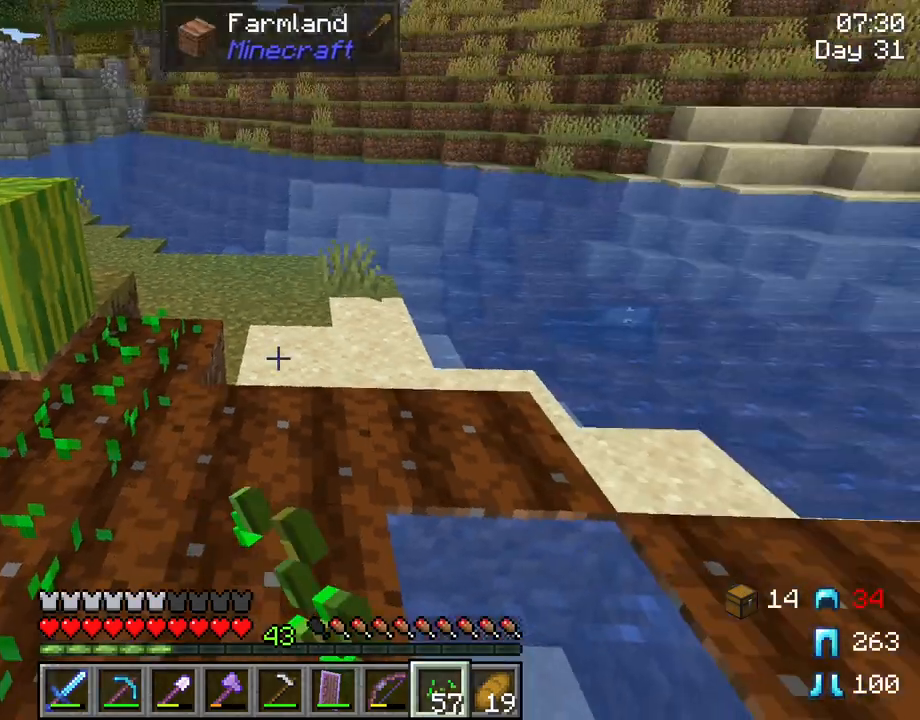
{"keys": ["d"], "mouse": [], "mouse_move": "still", "events": [[83, "mouse_right", "up"], [267, "mouse_right", "down"], [367, "mouse_right", "up"], [500, "d", "down"]]}
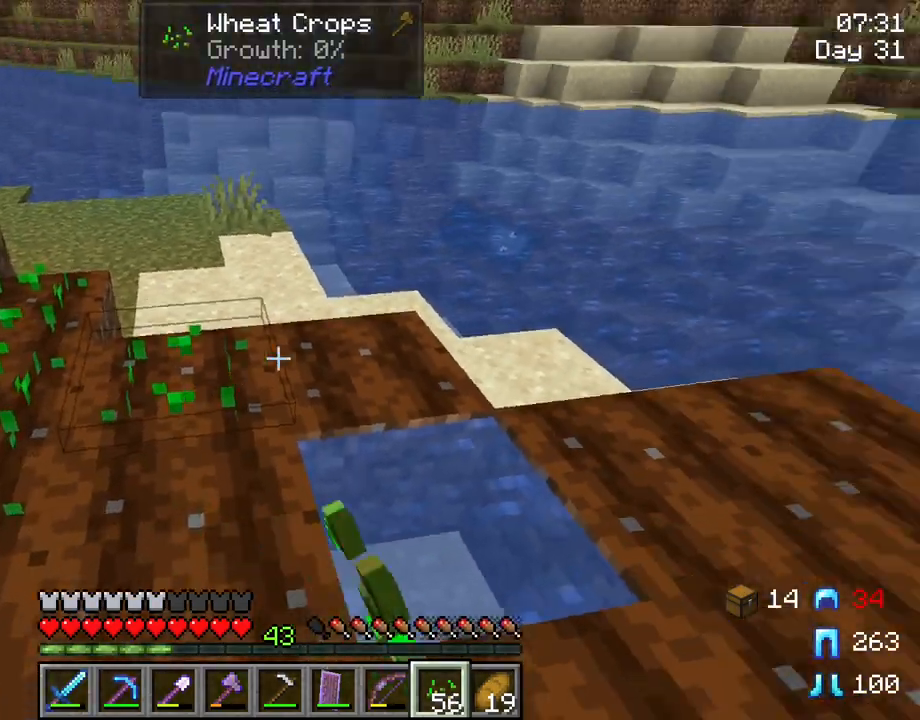
{"keys": ["d"], "mouse": ["right"], "mouse_move": "still", "events": [[100, "mouse_right", "down"], [183, "mouse_right", "up"], [383, "mouse_right", "down"]]}
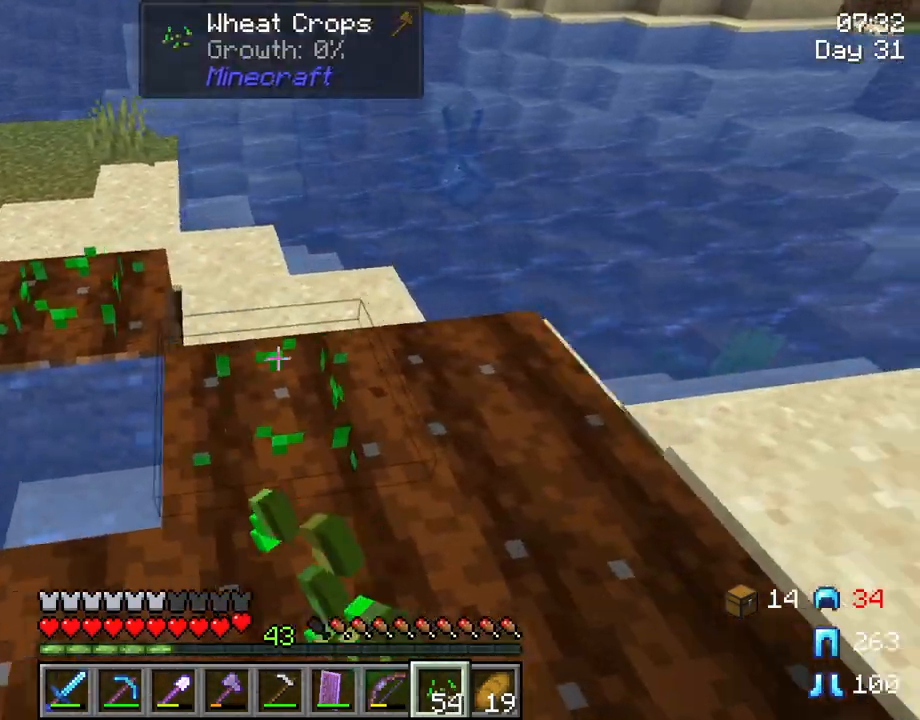
{"keys": [], "mouse": [], "mouse_move": "still", "events": [[17, "mouse_right", "up"], [117, "mouse_right", "down"], [167, "mouse_right", "up"], [300, "d", "up"], [350, "mouse_right", "down"], [433, "mouse_right", "up"]]}
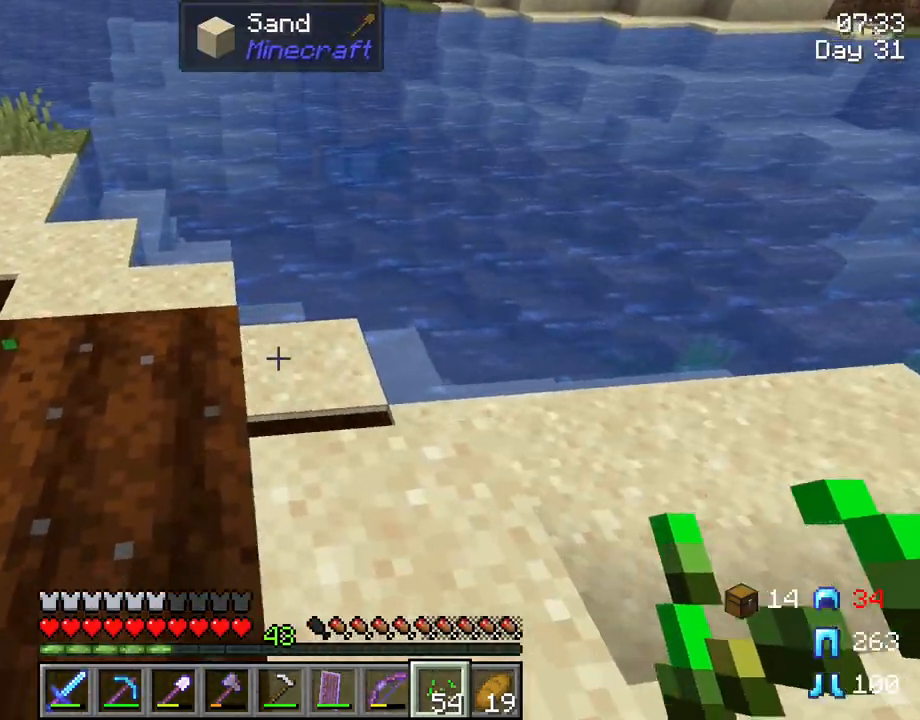
{"keys": ["d", "w"], "mouse": [], "mouse_move": "still", "events": [[167, "mouse_right", "down"], [267, "mouse_right", "up"], [417, "d", "down"], [467, "w", "down"]]}
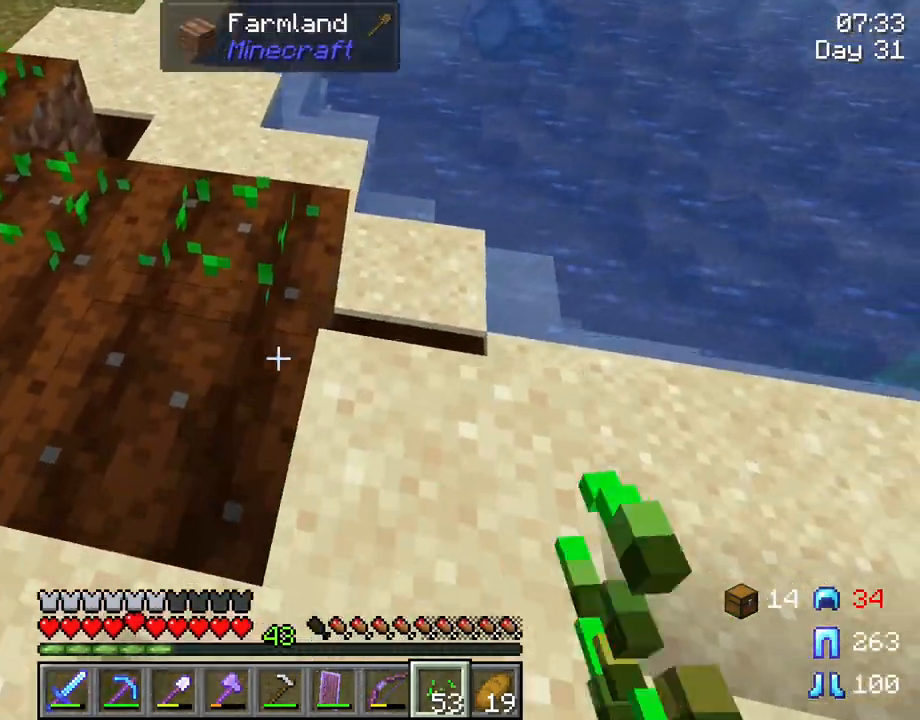
{"keys": [], "mouse": [], "mouse_move": "still", "events": [[233, "d", "up"], [283, "mouse_right", "down"], [283, "w", "up"], [417, "mouse_right", "up"]]}
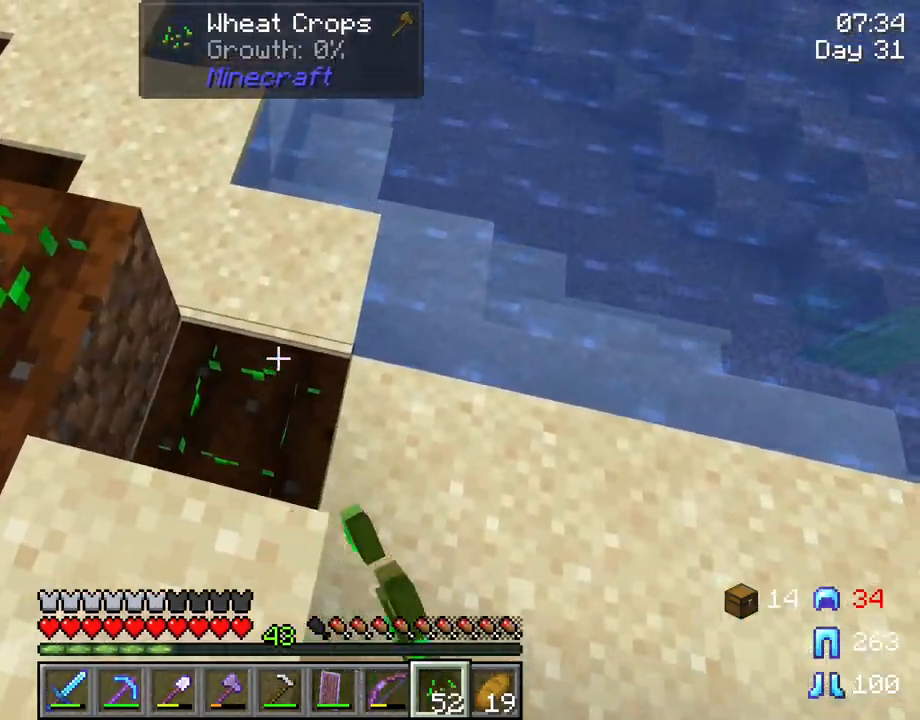
{"keys": [], "mouse": [], "mouse_move": "still", "events": [[67, "w", "down"], [350, "mouse_right", "down"], [433, "mouse_right", "up"], [483, "w", "up"]]}
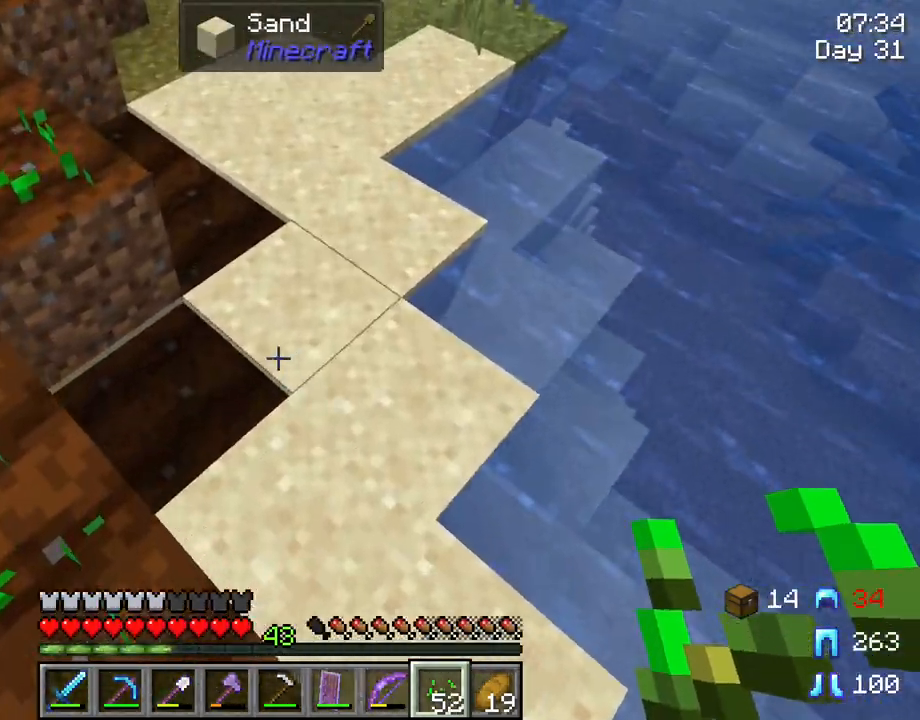
{"keys": ["w"], "mouse": [], "mouse_move": "still", "events": [[33, "a", "down"], [133, "mouse_right", "down"], [167, "a", "up"], [217, "mouse_right", "up"], [317, "w", "down"]]}
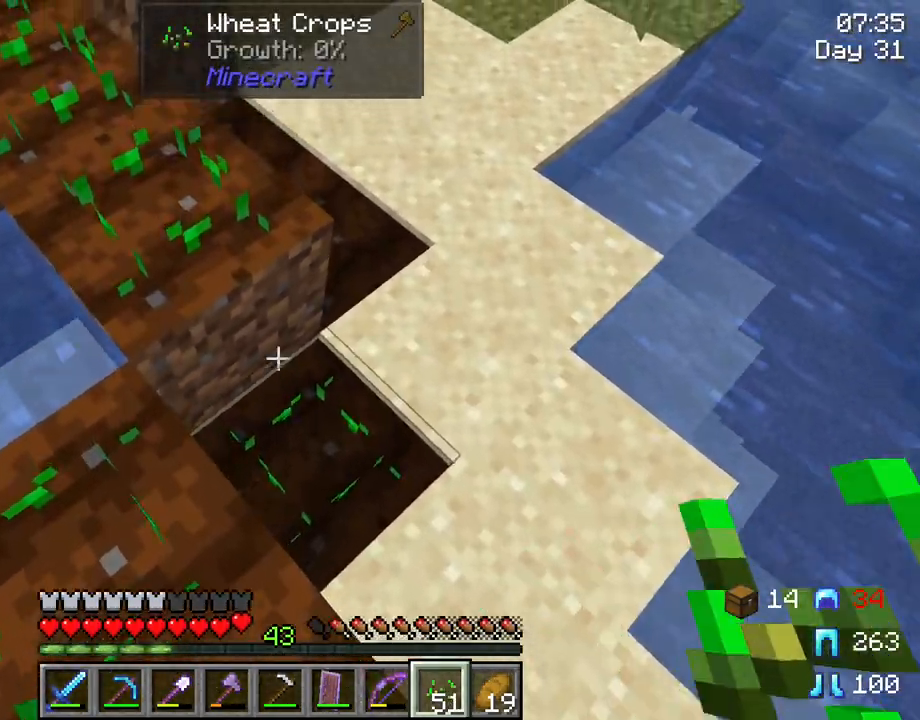
{"keys": ["w"], "mouse": [], "mouse_move": "still", "events": [[100, "w", "up"], [133, "mouse_right", "down"], [283, "mouse_right", "up"], [333, "w", "down"]]}
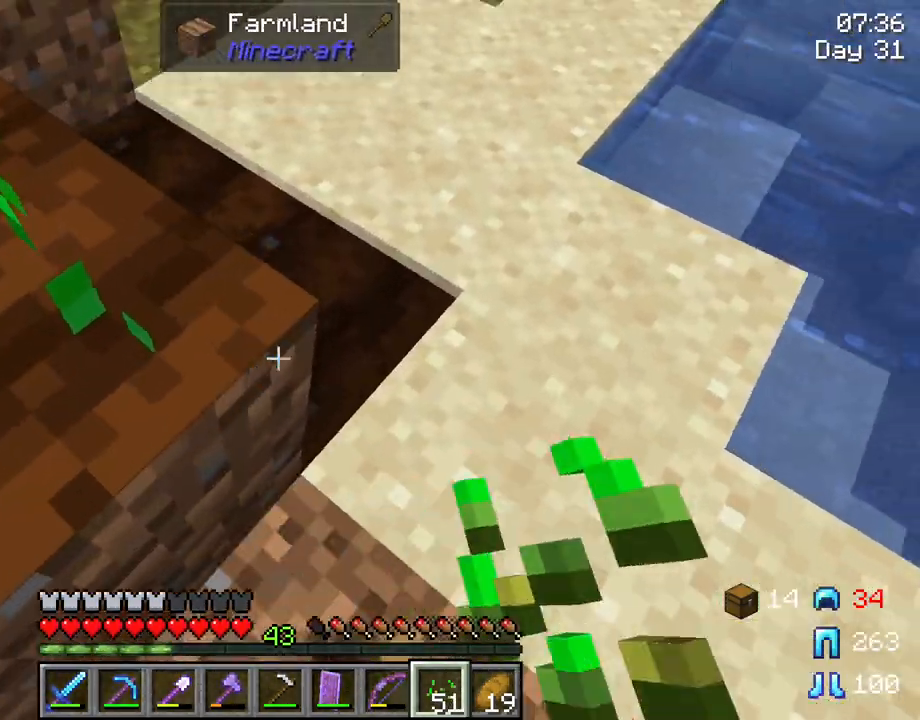
{"keys": [], "mouse": [], "mouse_move": "still", "events": [[167, "w", "up"], [350, "d", "down"], [483, "d", "up"]]}
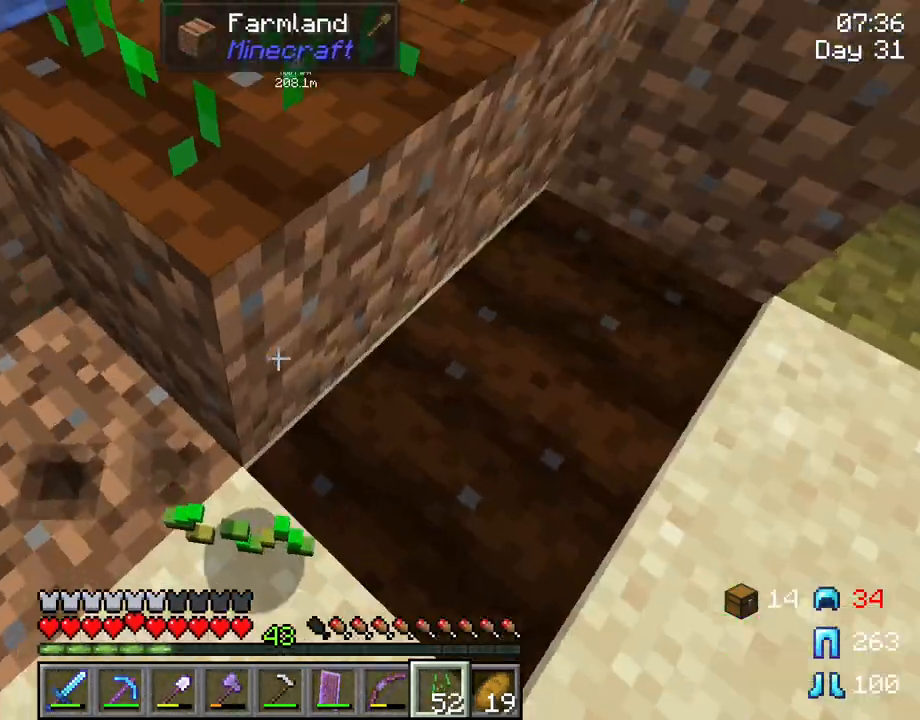
{"keys": [], "mouse": [], "mouse_move": "still", "events": []}
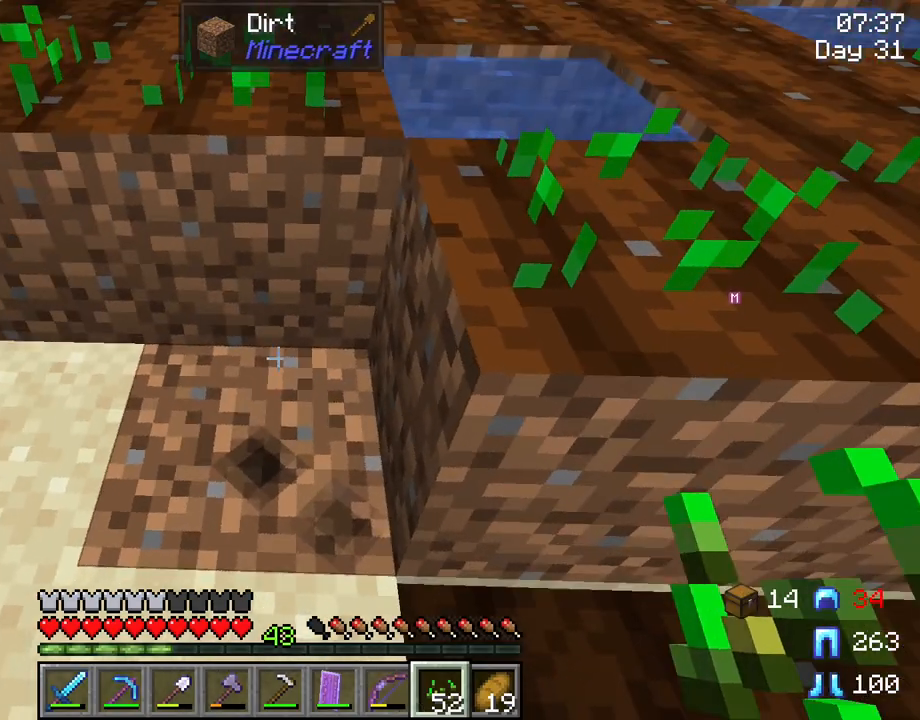
{"keys": [], "mouse": [], "mouse_move": "still", "events": []}
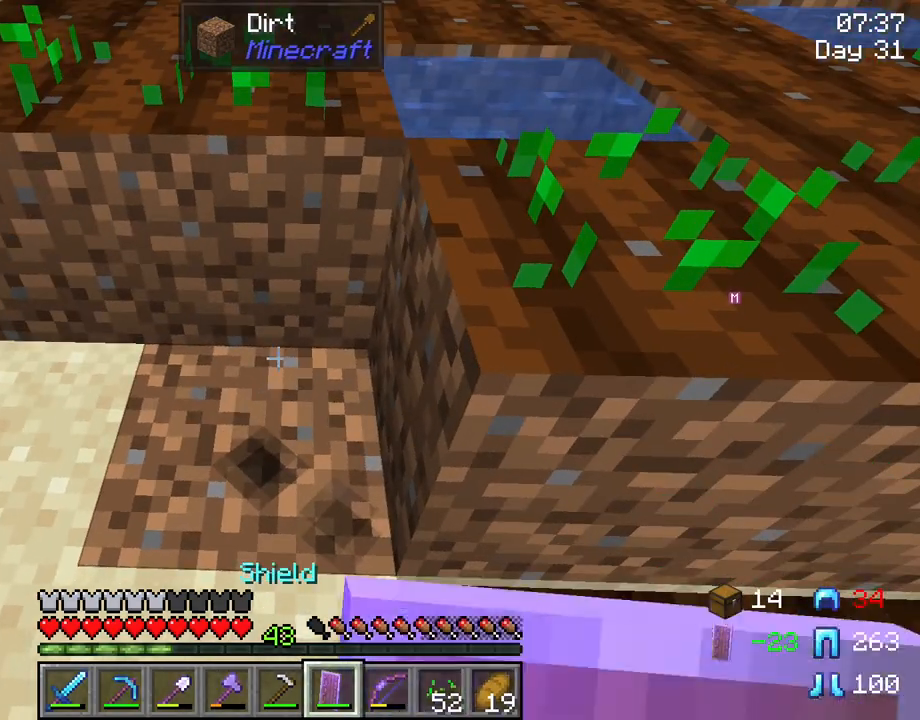
{"keys": ["s"], "mouse": [], "mouse_move": "still", "events": [[200, "mouse_right", "down"], [350, "mouse_right", "up"], [433, "s", "down"]]}
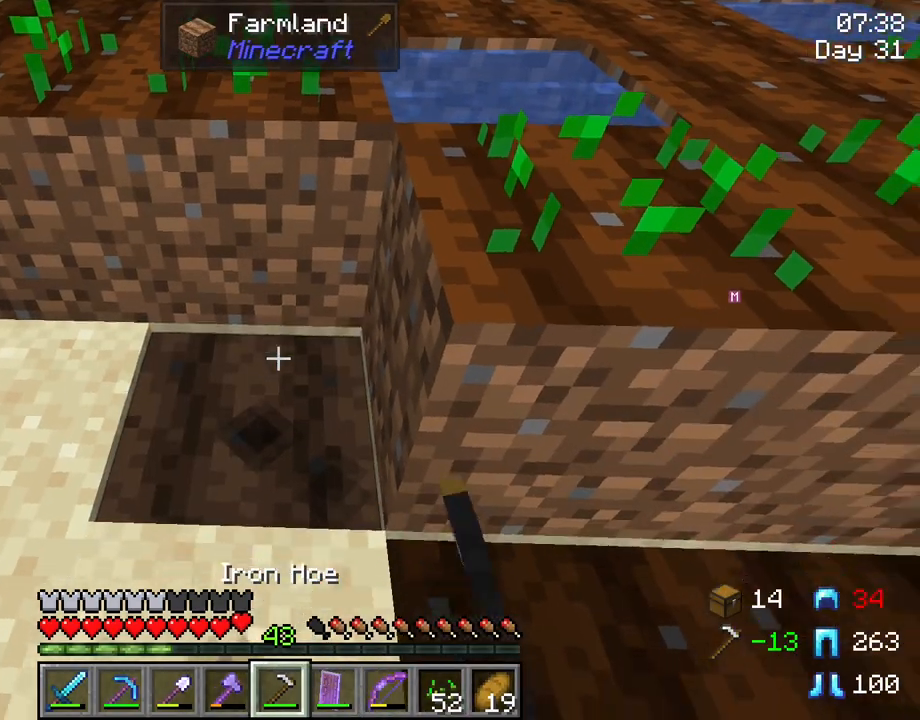
{"keys": [], "mouse": [], "mouse_move": "still", "events": [[33, "s", "up"]]}
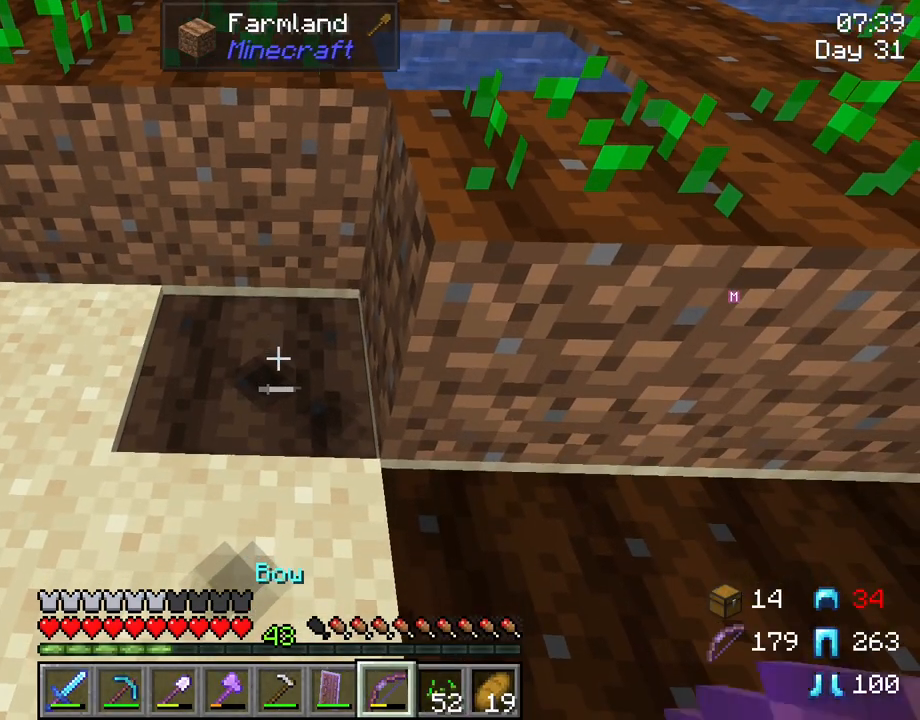
{"keys": [], "mouse": [], "mouse_move": "still", "events": [[333, "mouse_right", "down"], [417, "mouse_right", "up"]]}
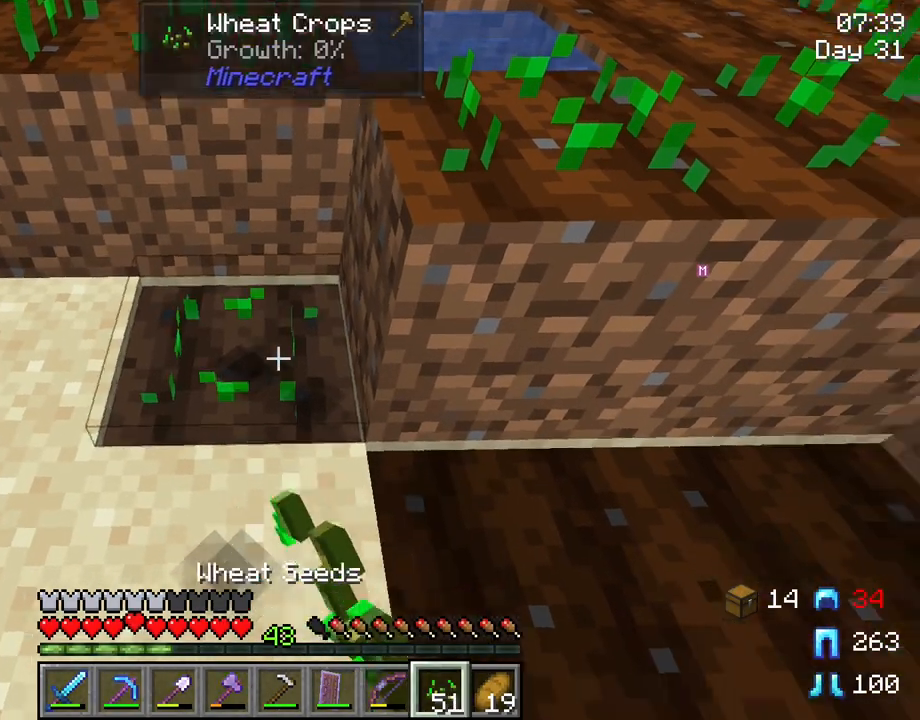
{"keys": [], "mouse": ["right"], "mouse_move": "still", "events": [[17, "d", "down"], [167, "s", "down"], [250, "mouse_right", "down"], [350, "mouse_right", "up"], [350, "s", "up"], [433, "mouse_right", "down"], [483, "d", "up"]]}
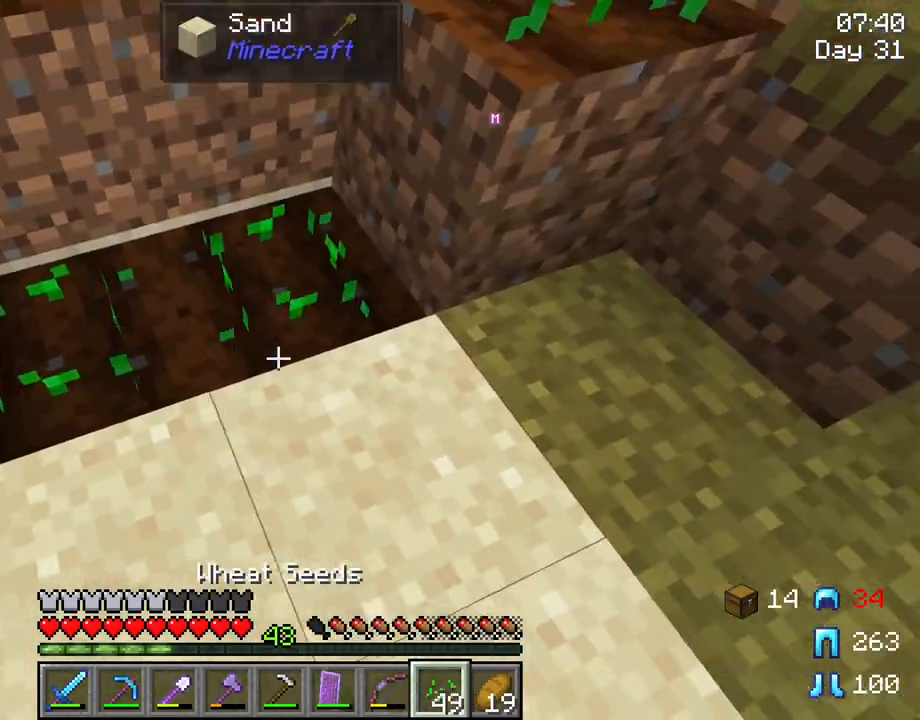
{"keys": ["d", "w"], "mouse": [], "mouse_move": "still", "events": [[33, "mouse_right", "up"], [317, "w", "down"], [367, "d", "down"]]}
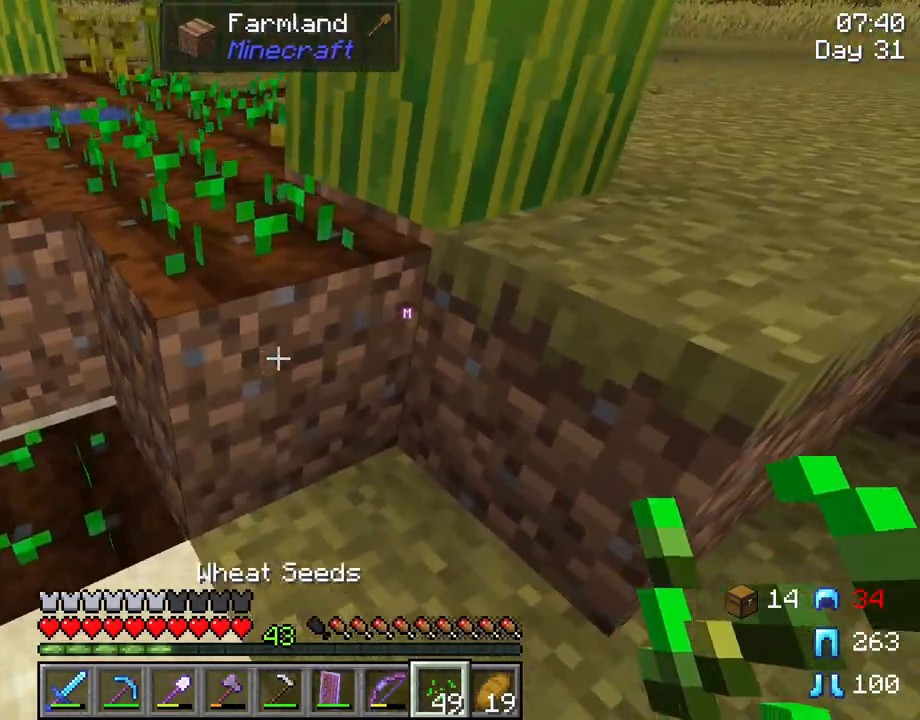
{"keys": ["d", "w"], "mouse": [], "mouse_move": "still", "events": [[183, "space", "down"], [333, "space", "up"]]}
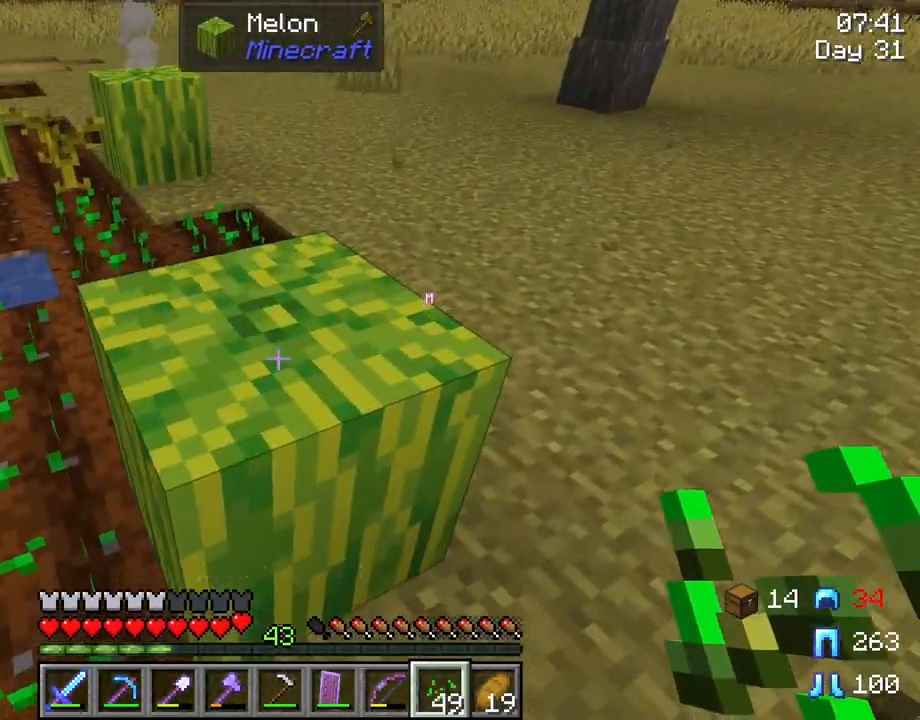
{"keys": ["a", "w"], "mouse": [], "mouse_move": "still", "events": [[117, "space", "down"], [200, "d", "up"], [250, "space", "up"], [383, "a", "down"]]}